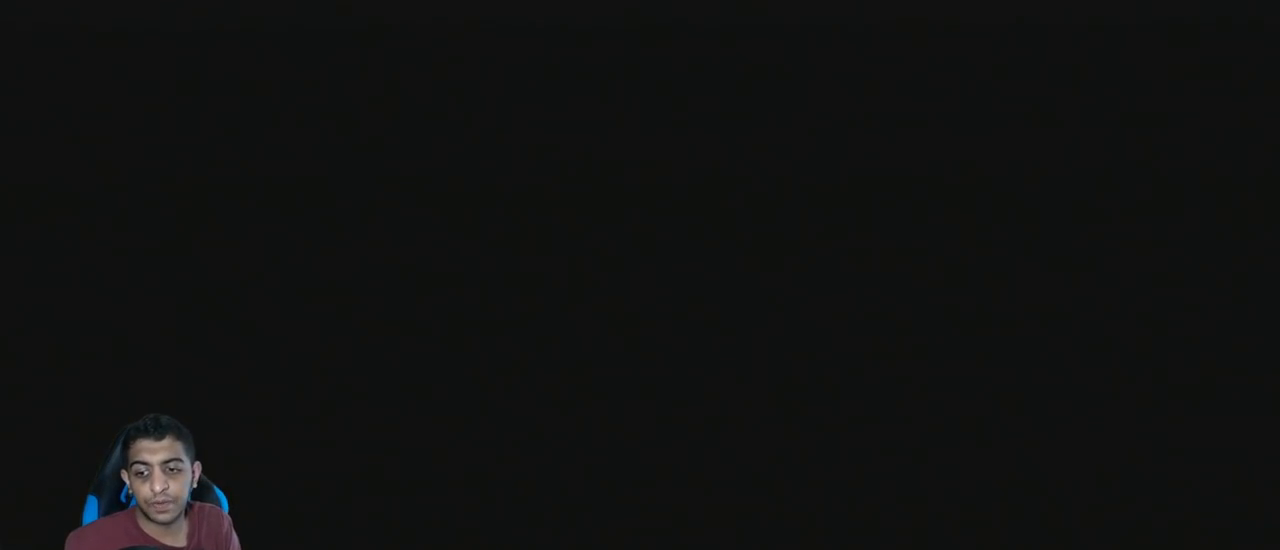
Gameplay with a controller (Nintendo layout); each line is a JSON object with the inputs held at the frame after it. "events" lists button and stick changes between this image and that frame as [ms after this image, input, new state], when the widget could be followed in between. Not read: L3 R3 right_stick.
{"buttons": [], "left_stick": "center", "events": []}
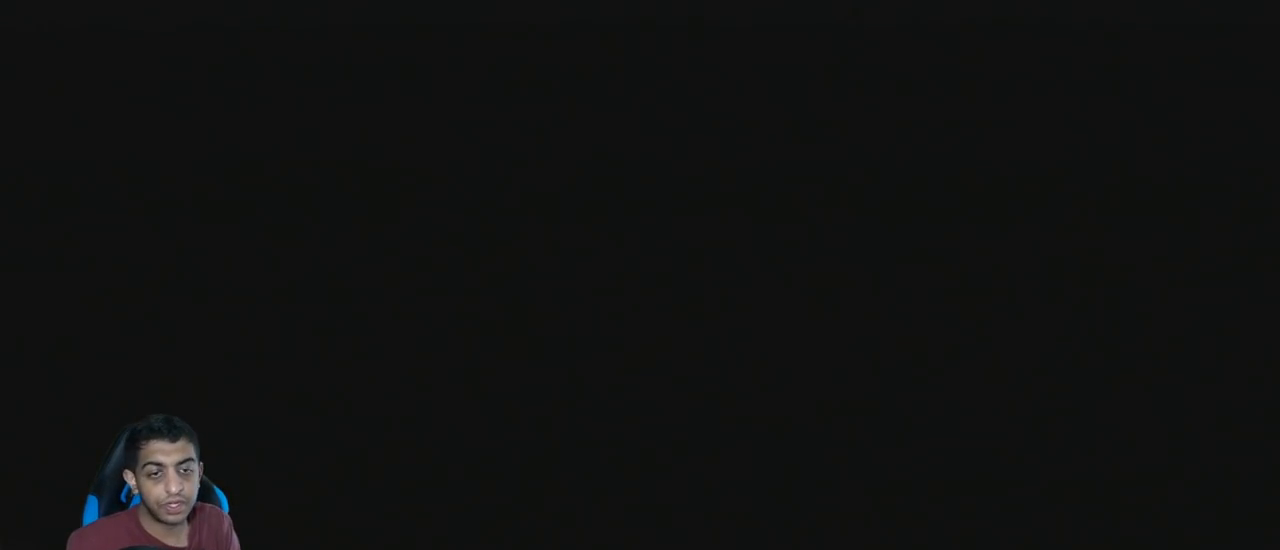
{"buttons": [], "left_stick": "center", "events": []}
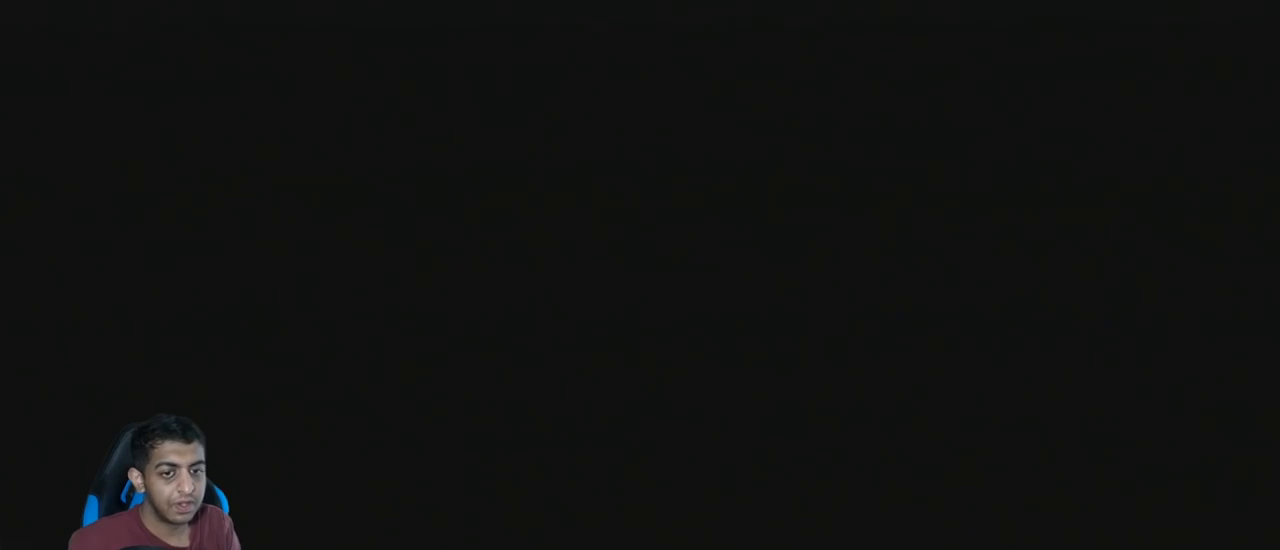
{"buttons": ["A", "R1"], "left_stick": "right", "events": [[200, "R1", "down"], [217, "A", "down"], [234, "left_stick", "right"]]}
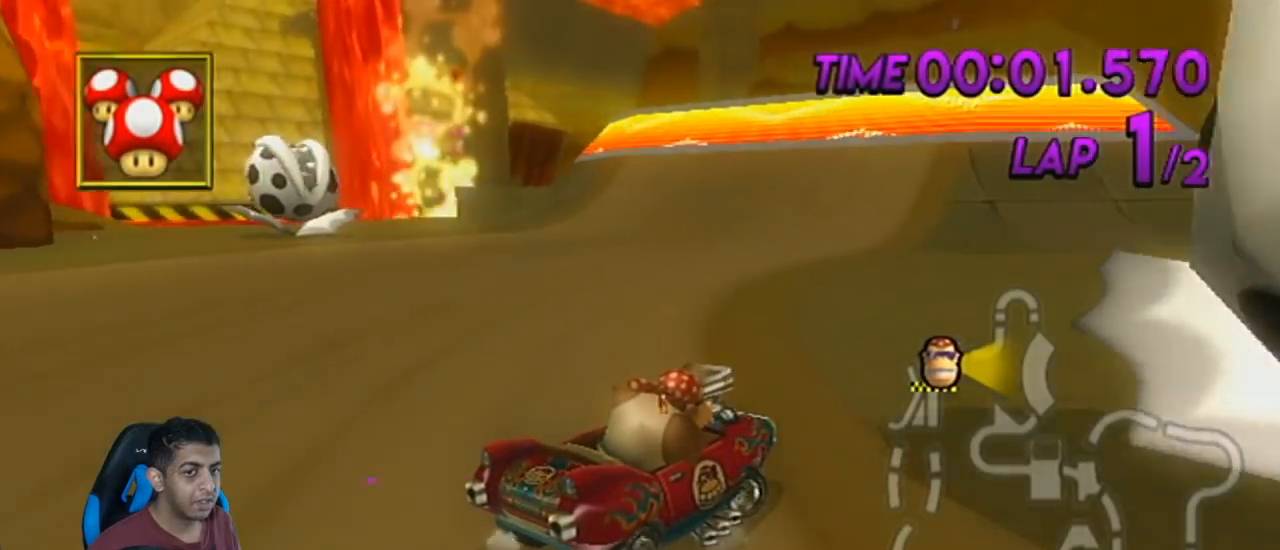
{"buttons": ["A", "R1"], "left_stick": "left", "events": [[50, "left_stick", "up-right"], [233, "R1", "up"], [233, "left_stick", "center"], [300, "R1", "down"], [367, "left_stick", "left"]]}
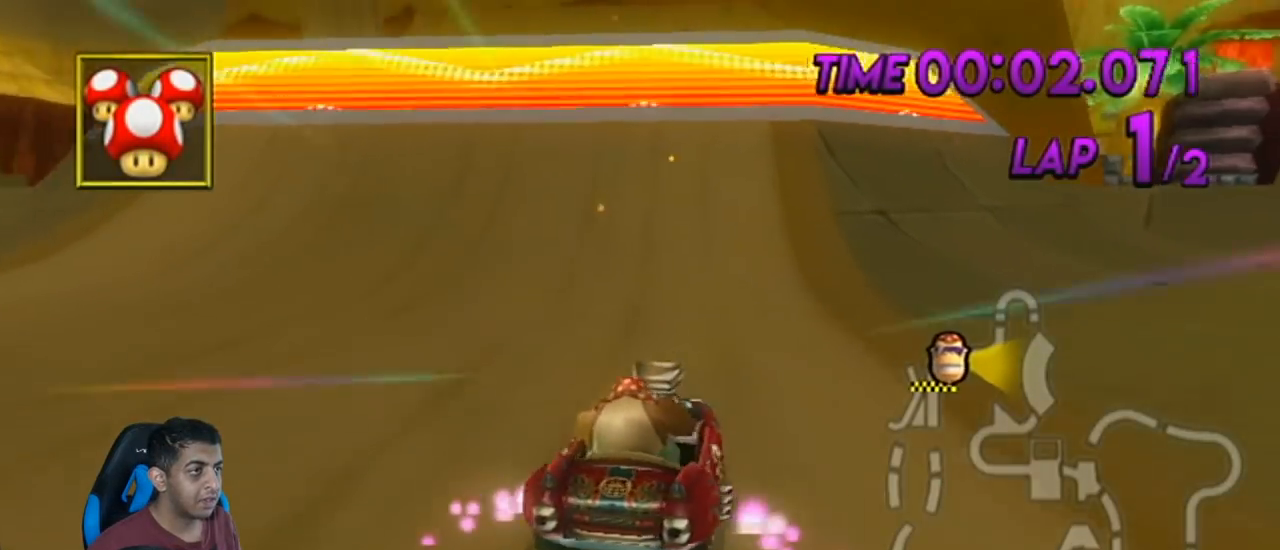
{"buttons": ["A", "R1"], "left_stick": "left", "events": []}
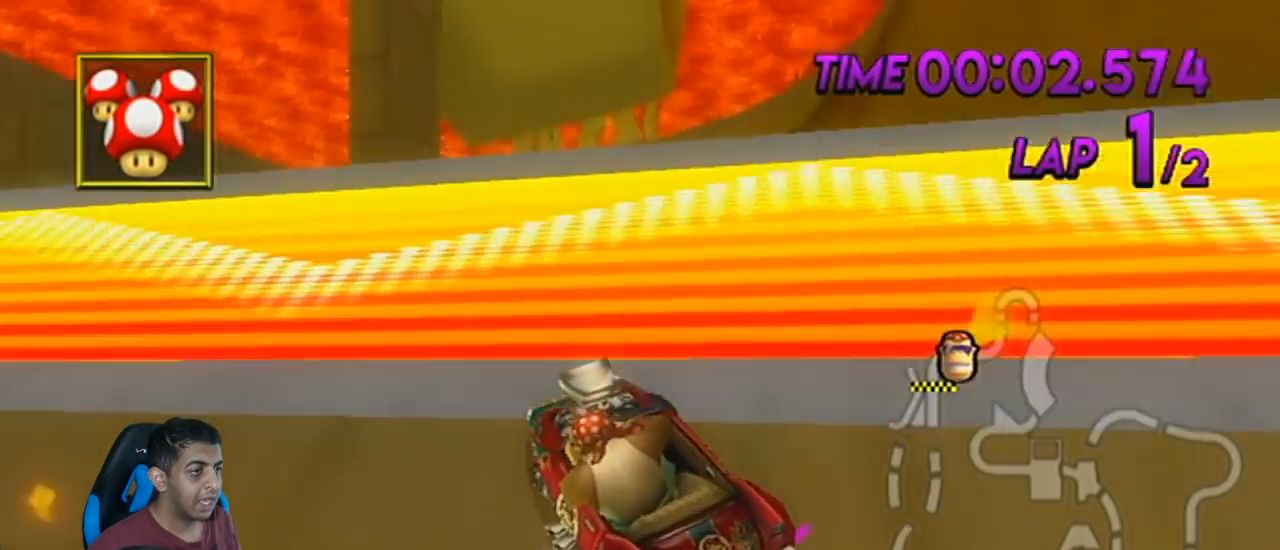
{"buttons": ["A", "R1"], "left_stick": "center", "events": [[133, "left_stick", "center"], [267, "DPAD_UP", "down"], [300, "DPAD_LEFT", "down"], [350, "DPAD_LEFT", "up"], [350, "DPAD_UP", "up"]]}
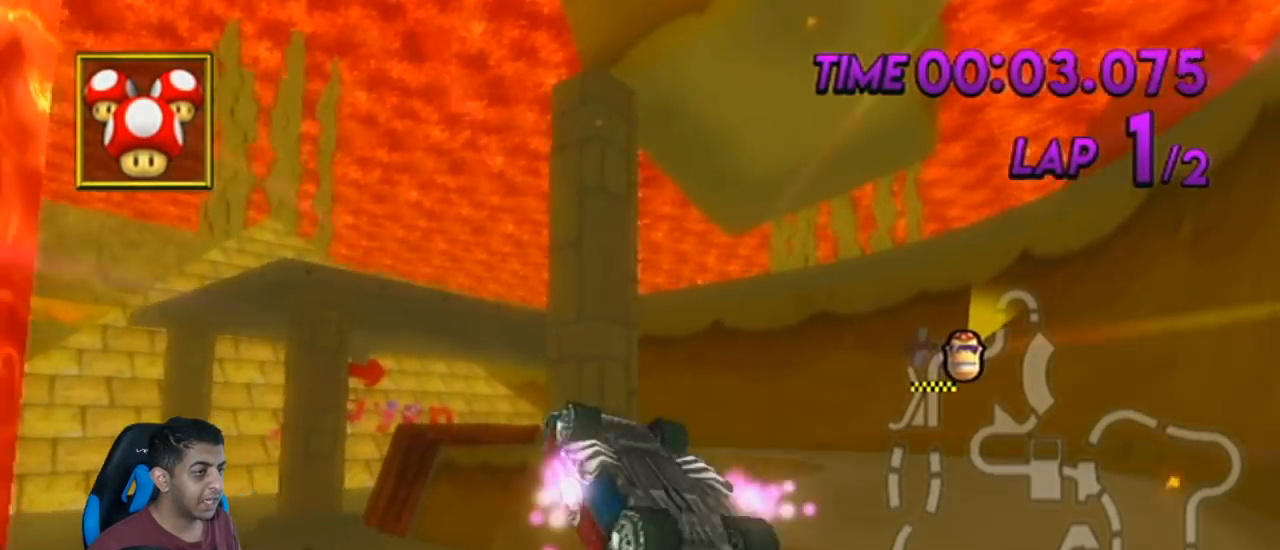
{"buttons": ["A", "R1"], "left_stick": "up", "events": [[167, "left_stick", "up"]]}
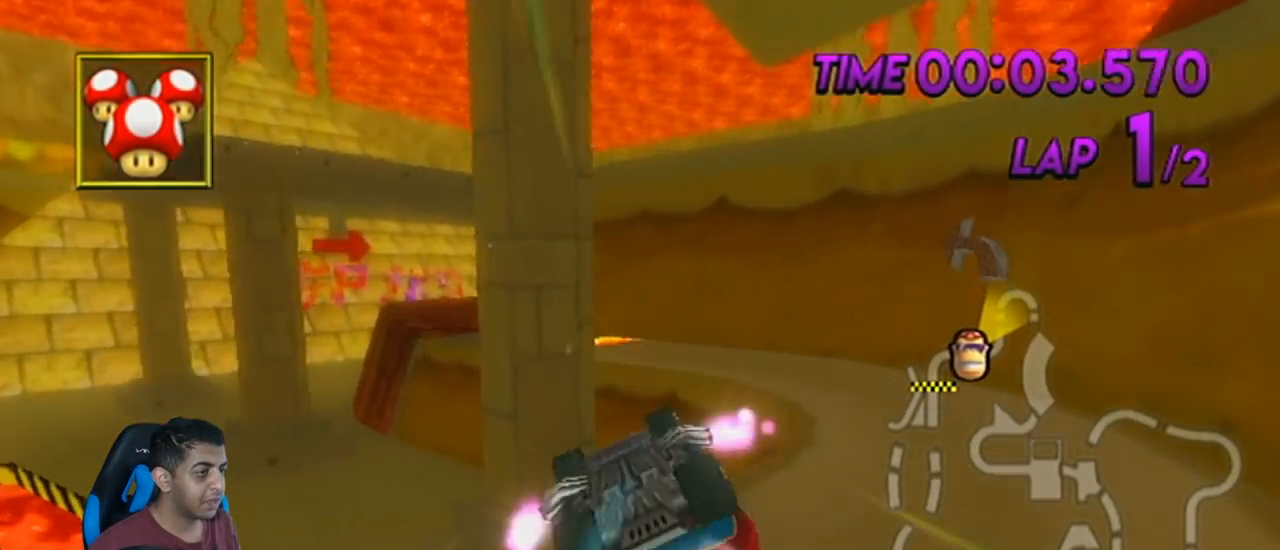
{"buttons": ["A", "R1"], "left_stick": "down", "events": [[200, "left_stick", "center"], [267, "left_stick", "down"]]}
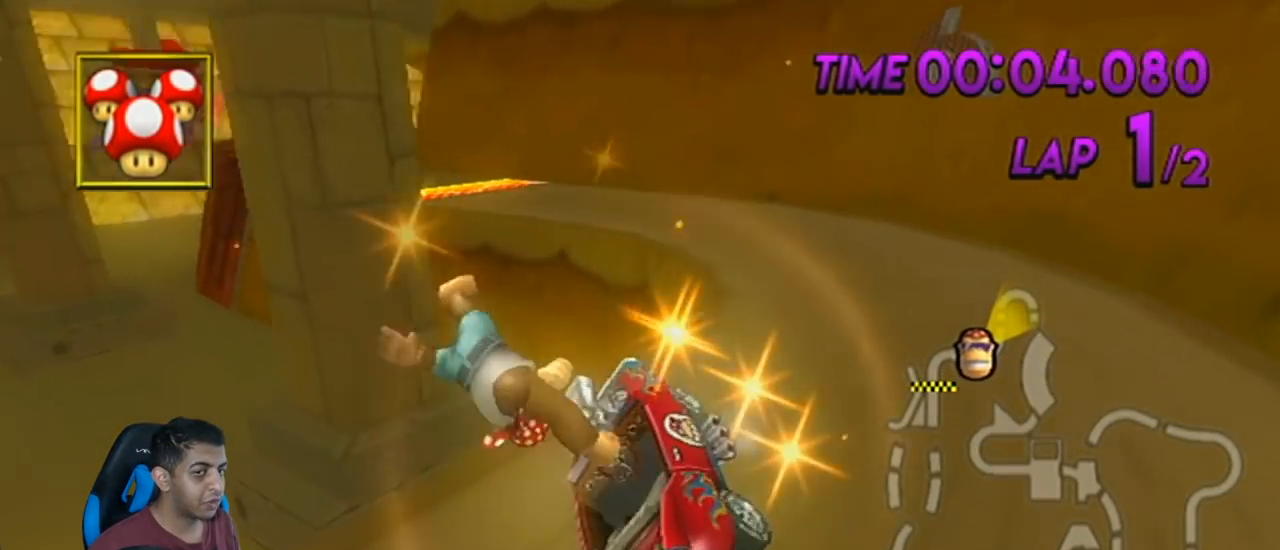
{"buttons": ["A", "R1"], "left_stick": "left", "events": [[200, "left_stick", "down-left"], [300, "left_stick", "left"]]}
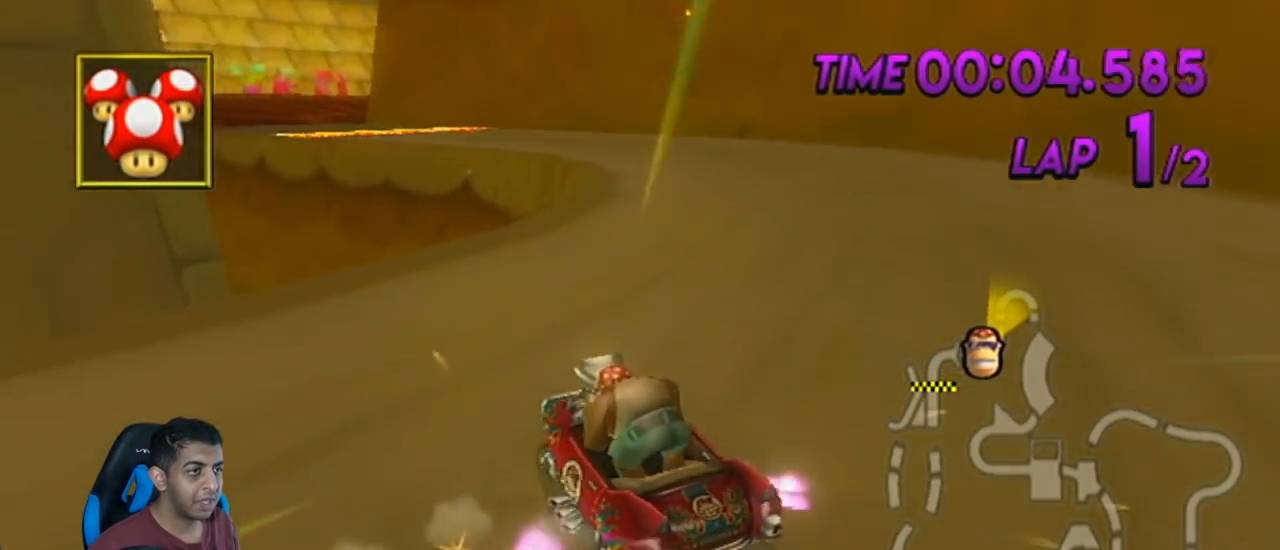
{"buttons": ["A", "R1"], "left_stick": "up-left", "events": [[350, "left_stick", "up-left"]]}
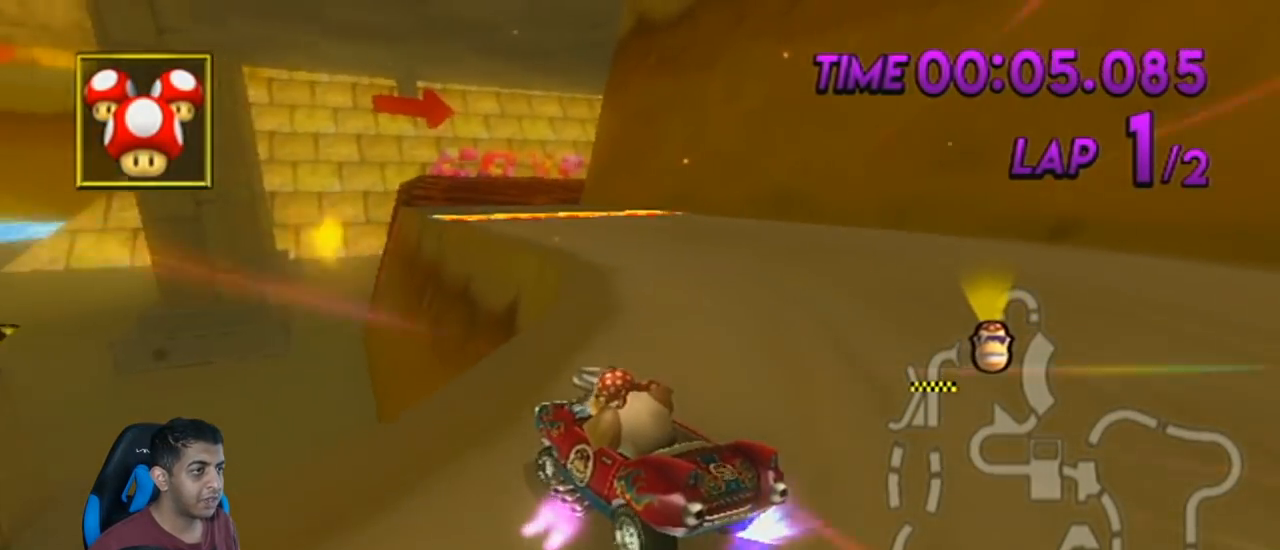
{"buttons": ["A"], "left_stick": "right", "events": [[267, "left_stick", "right"], [384, "R1", "up"]]}
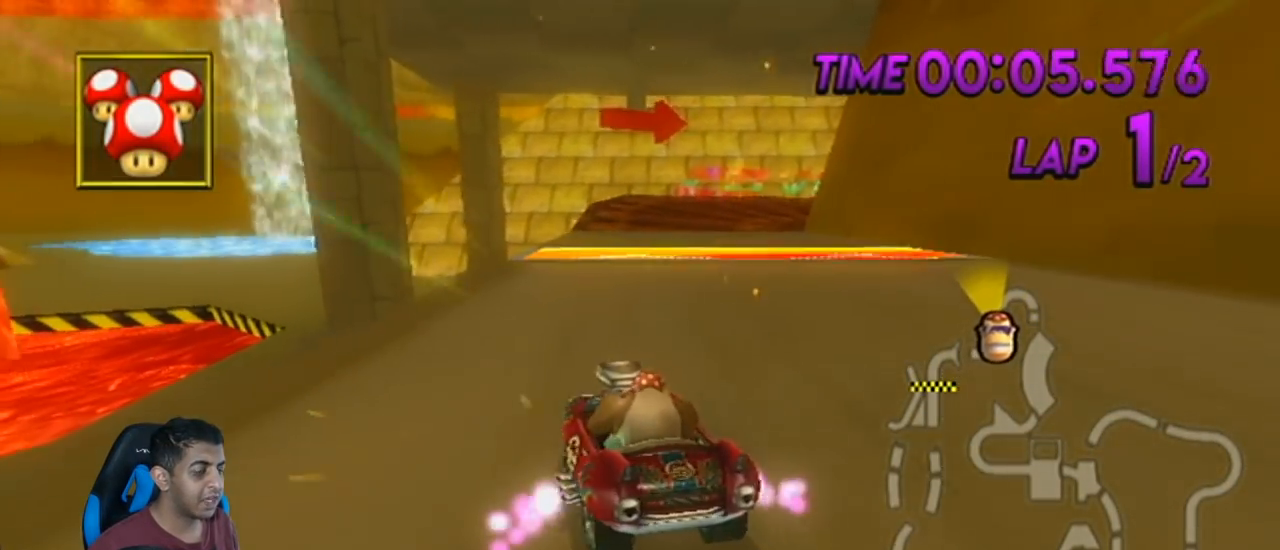
{"buttons": ["A", "R1"], "left_stick": "right", "events": [[16, "R1", "down"]]}
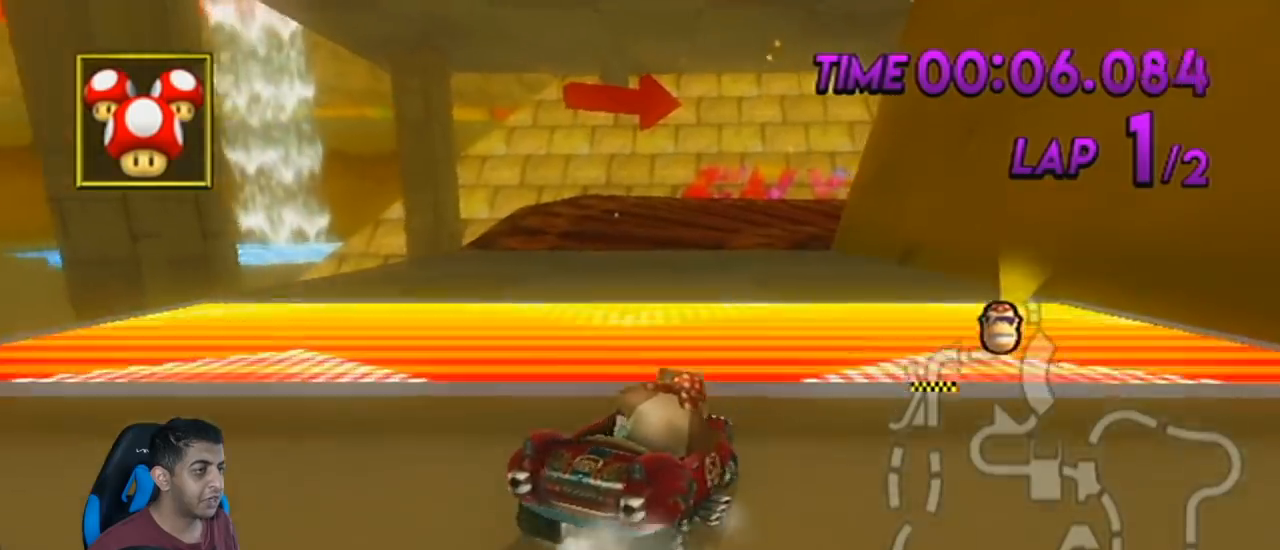
{"buttons": ["A", "R1"], "left_stick": "left", "events": [[451, "left_stick", "left"]]}
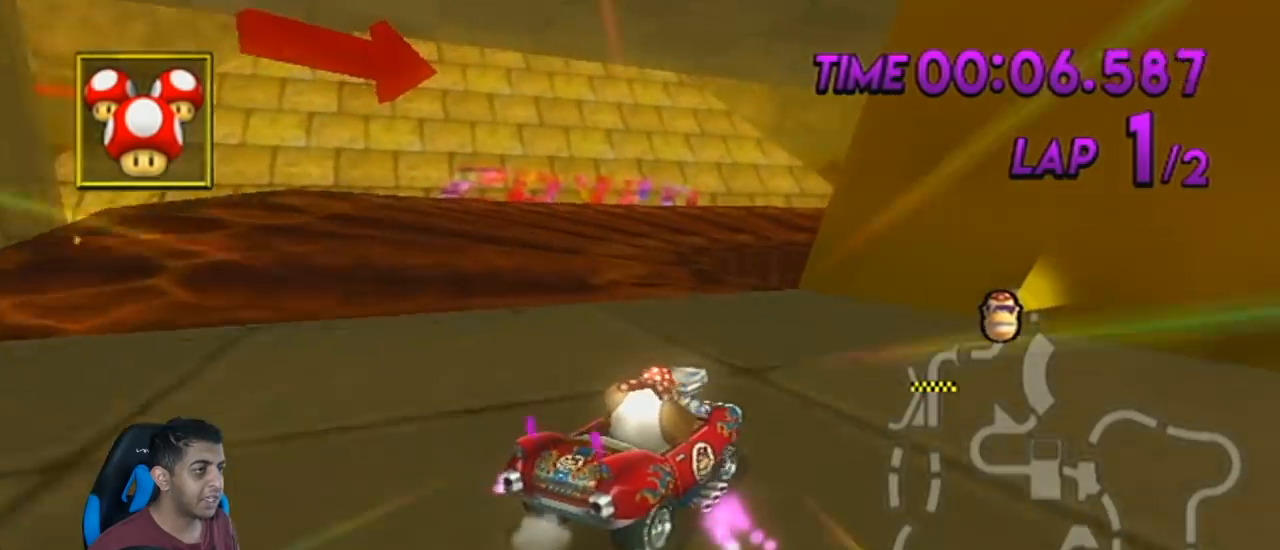
{"buttons": ["A", "R1"], "left_stick": "right", "events": [[233, "left_stick", "up-right"], [450, "left_stick", "right"]]}
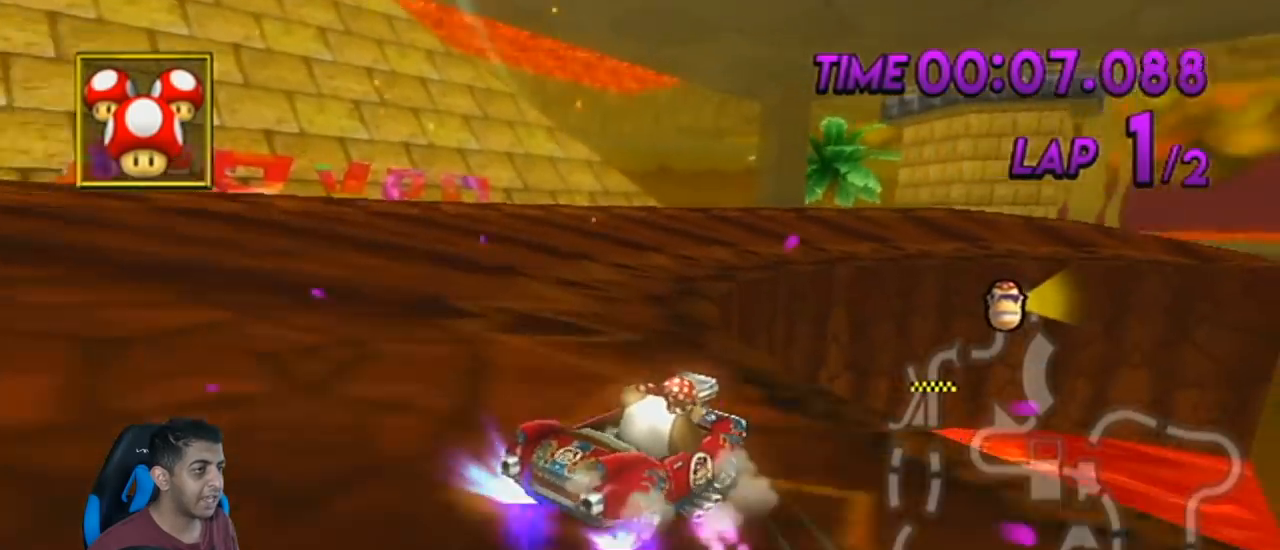
{"buttons": ["A", "R1"], "left_stick": "right", "events": []}
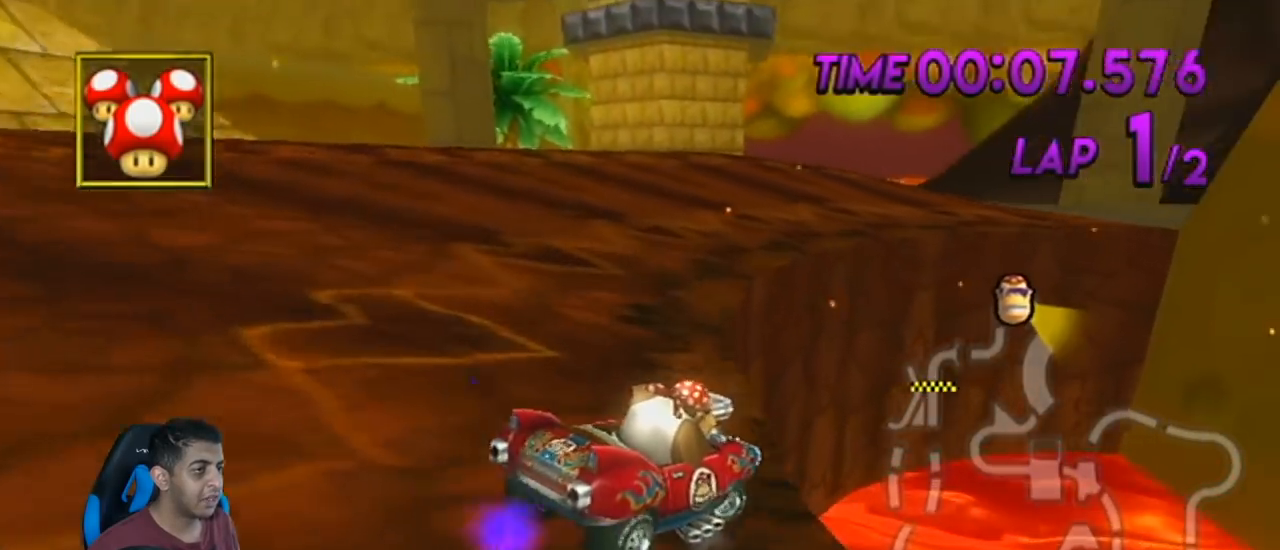
{"buttons": ["A", "R1"], "left_stick": "right", "events": []}
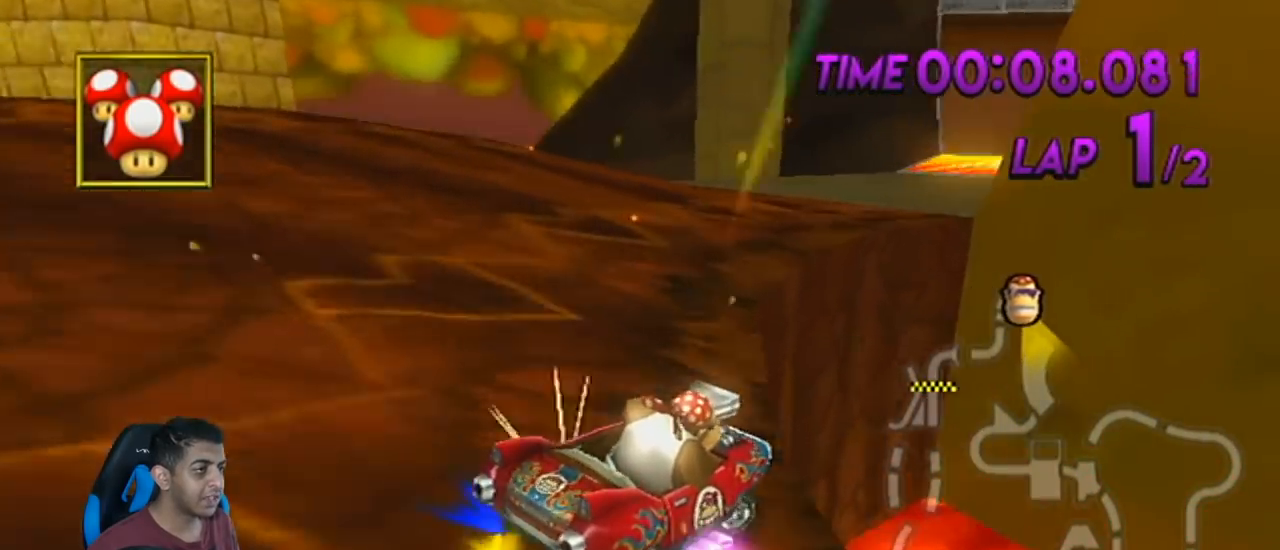
{"buttons": ["A"], "left_stick": "right", "events": [[67, "R1", "up"]]}
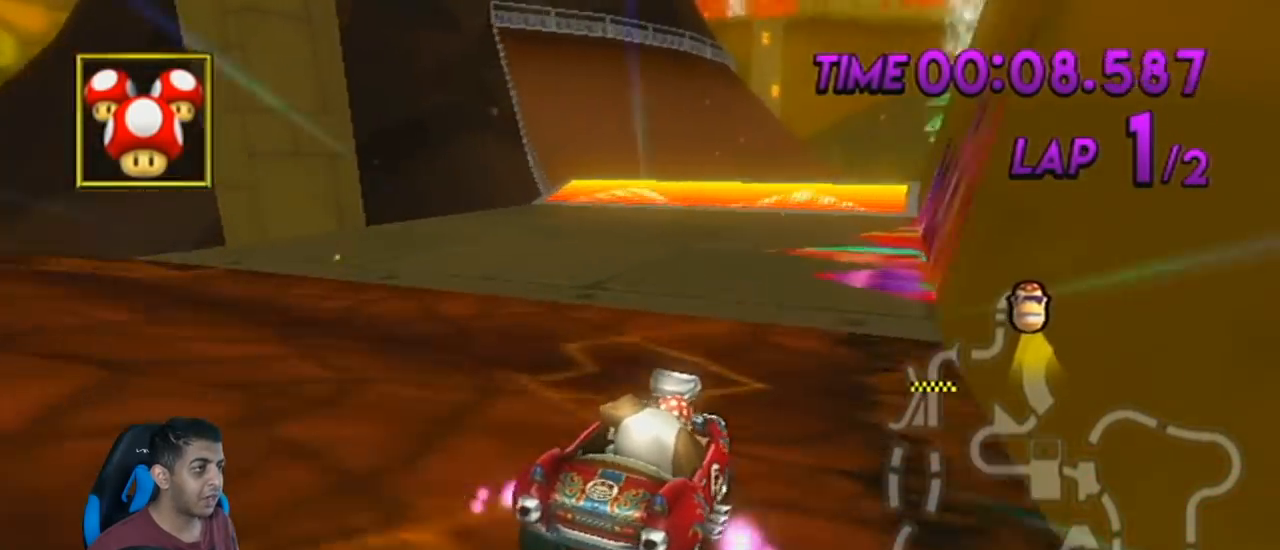
{"buttons": ["A"], "left_stick": "up-left", "events": [[317, "left_stick", "center"], [383, "left_stick", "up-left"]]}
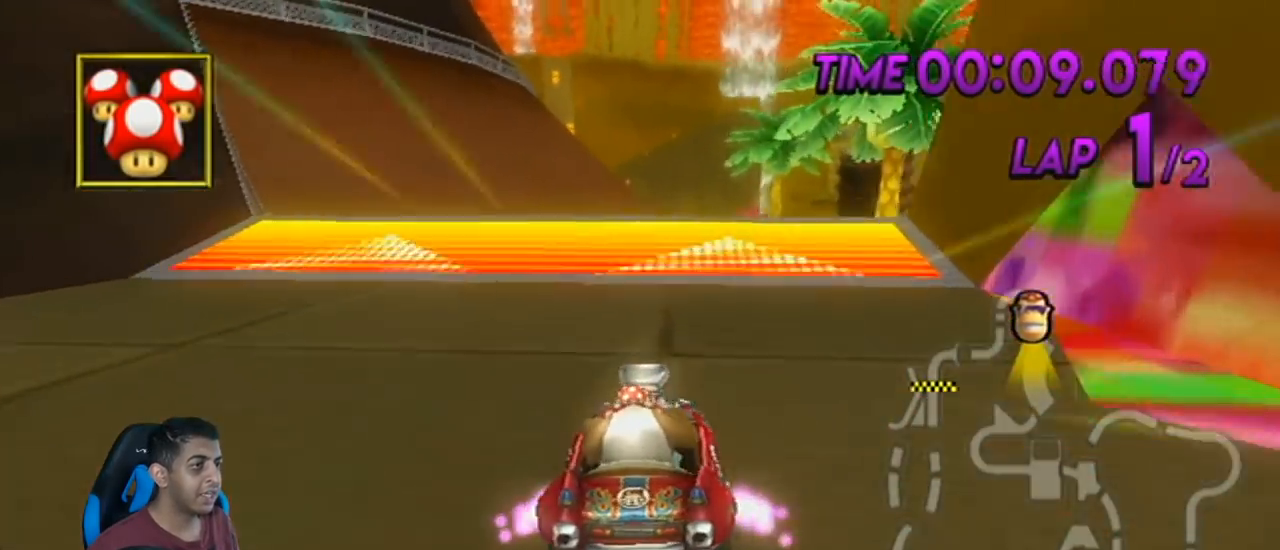
{"buttons": ["A", "DPAD_DOWN"], "left_stick": "center", "events": [[50, "left_stick", "center"], [501, "DPAD_DOWN", "down"]]}
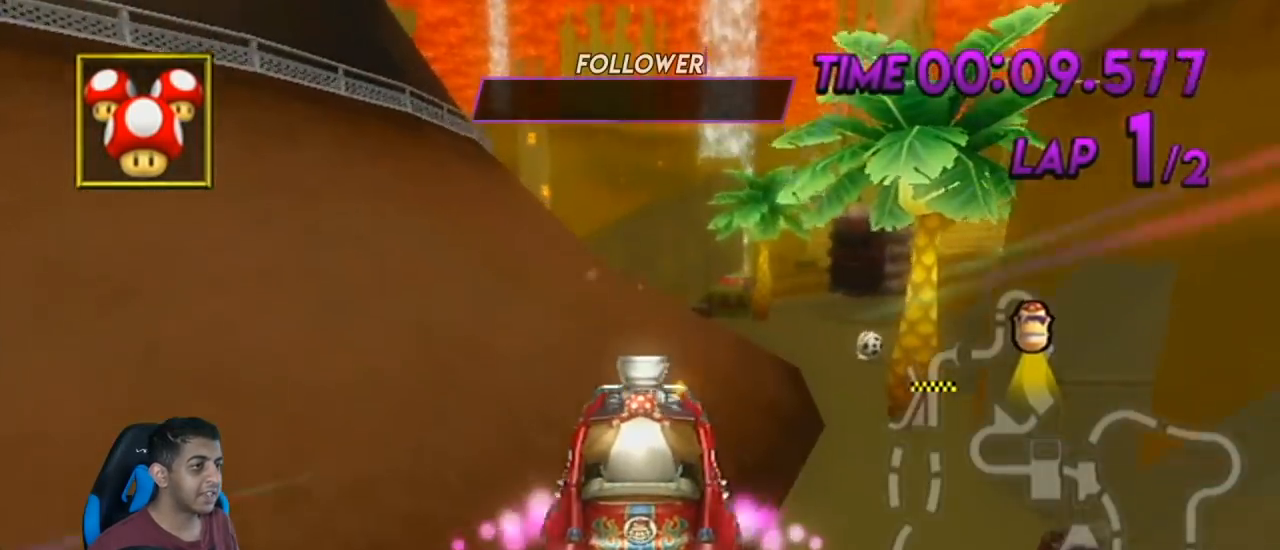
{"buttons": ["A"], "left_stick": "up", "events": [[166, "DPAD_DOWN", "up"], [283, "left_stick", "up"]]}
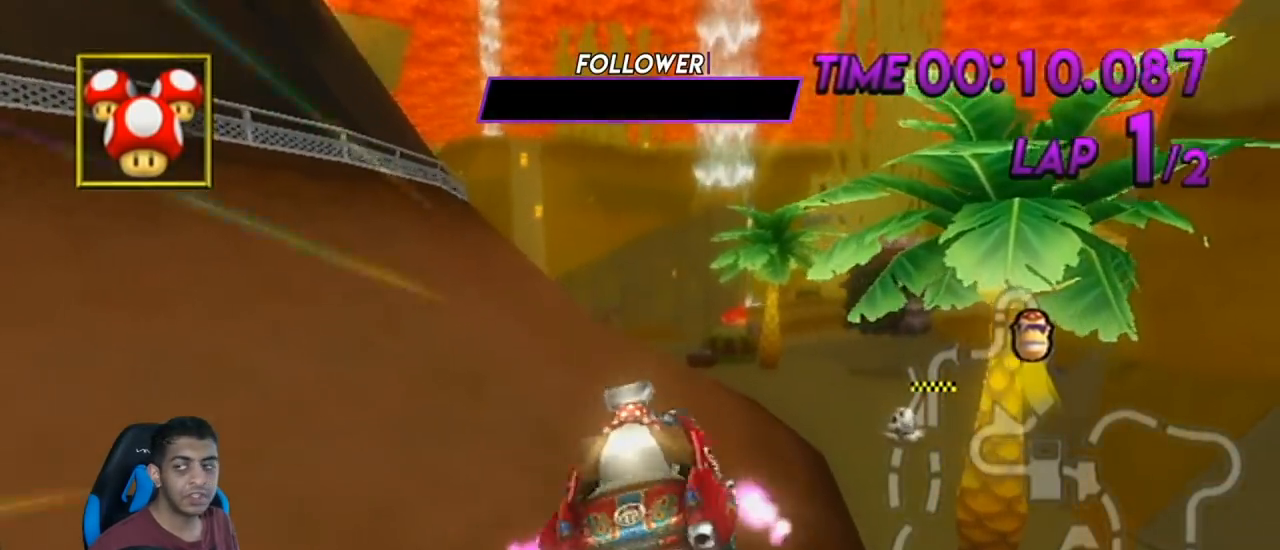
{"buttons": ["A"], "left_stick": "down", "events": [[384, "left_stick", "center"], [451, "left_stick", "down"]]}
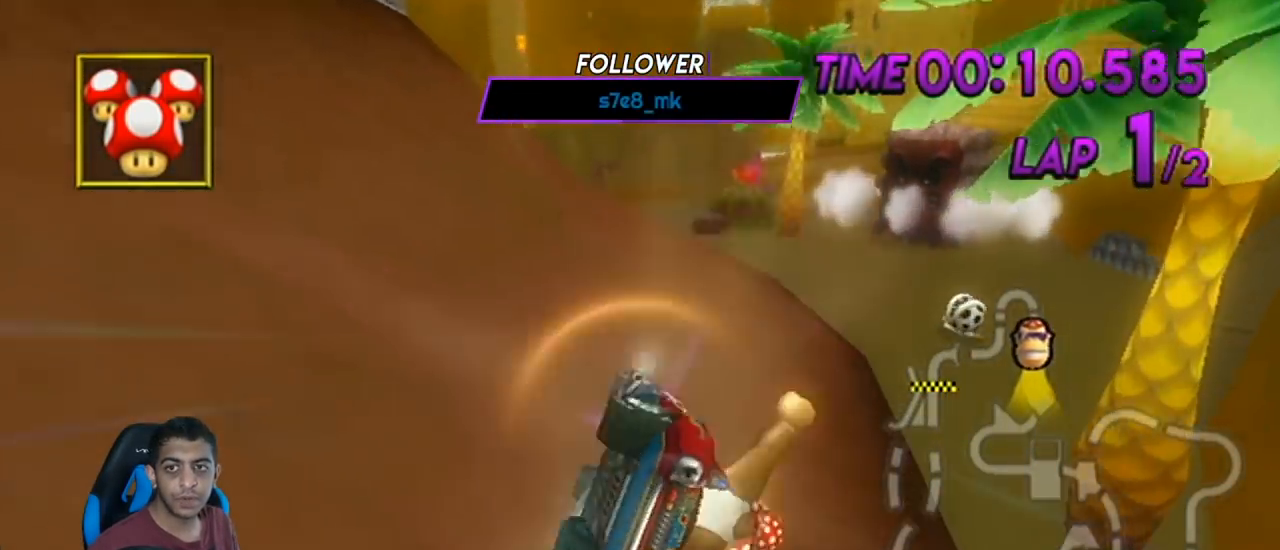
{"buttons": ["A"], "left_stick": "center", "events": [[500, "left_stick", "center"]]}
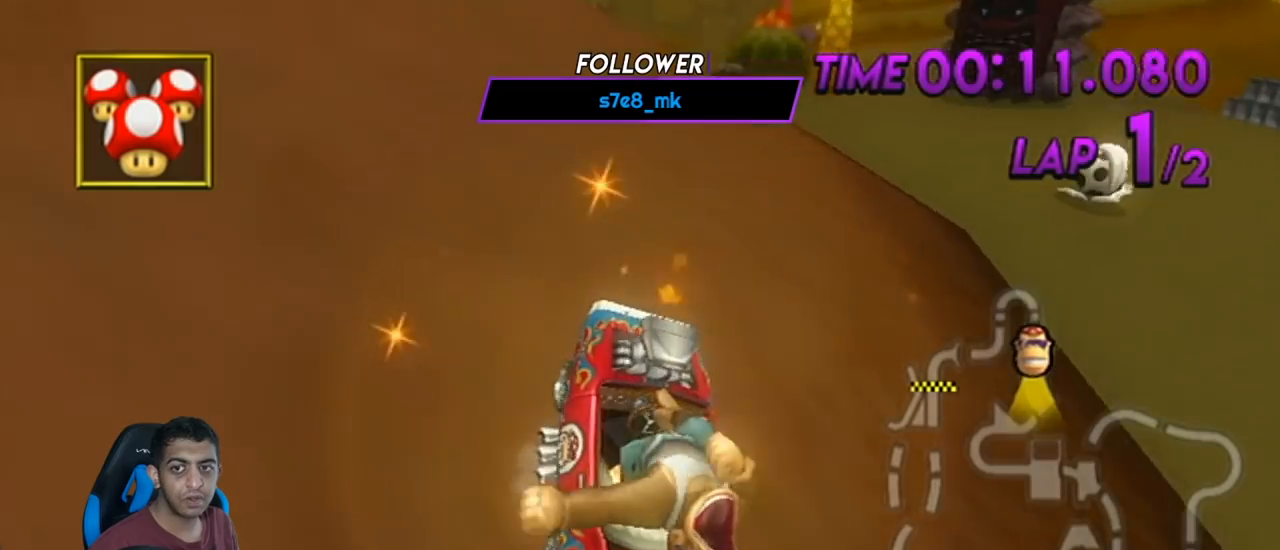
{"buttons": ["A"], "left_stick": "center", "events": [[217, "left_stick", "right"], [384, "left_stick", "center"]]}
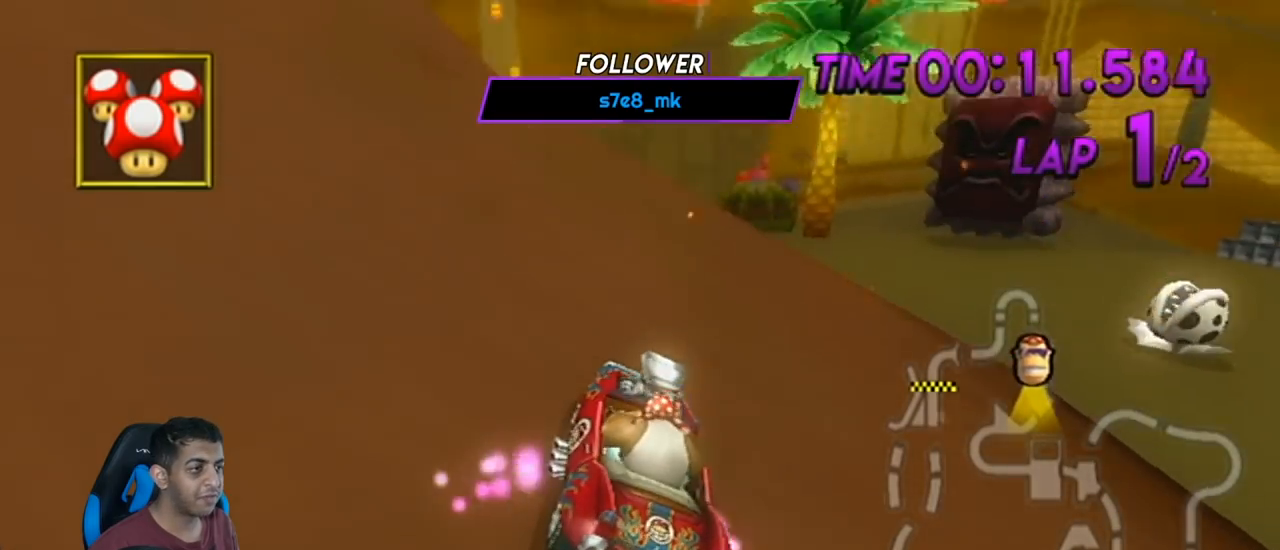
{"buttons": ["A", "R1"], "left_stick": "right", "events": [[33, "R1", "down"], [66, "left_stick", "up-left"], [500, "left_stick", "right"]]}
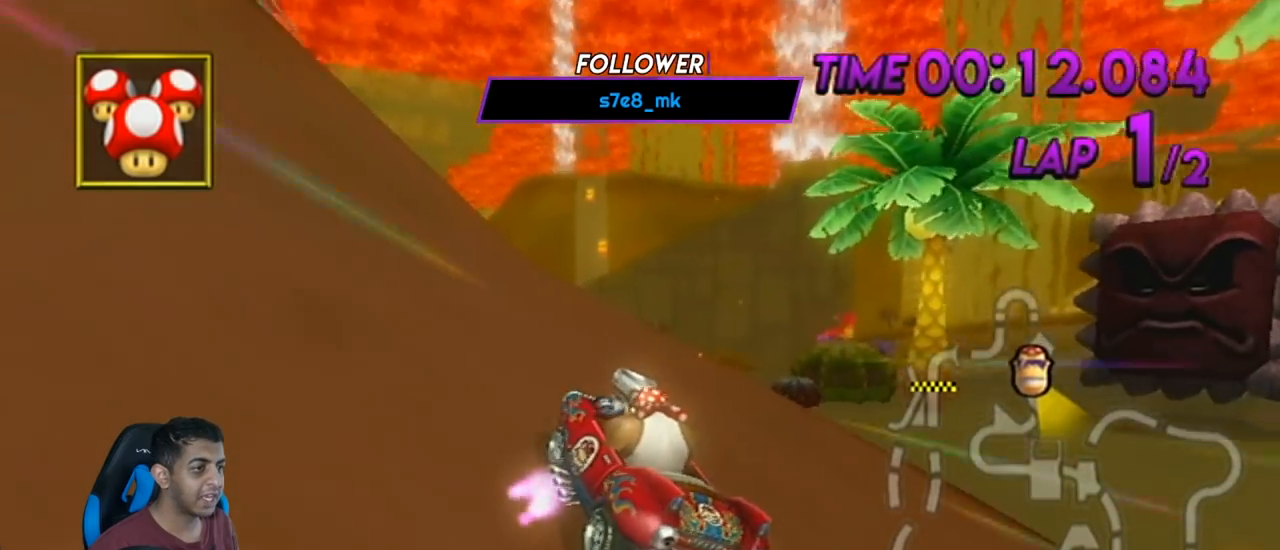
{"buttons": ["A", "R1"], "left_stick": "right", "events": [[33, "R1", "up"], [67, "R1", "down"]]}
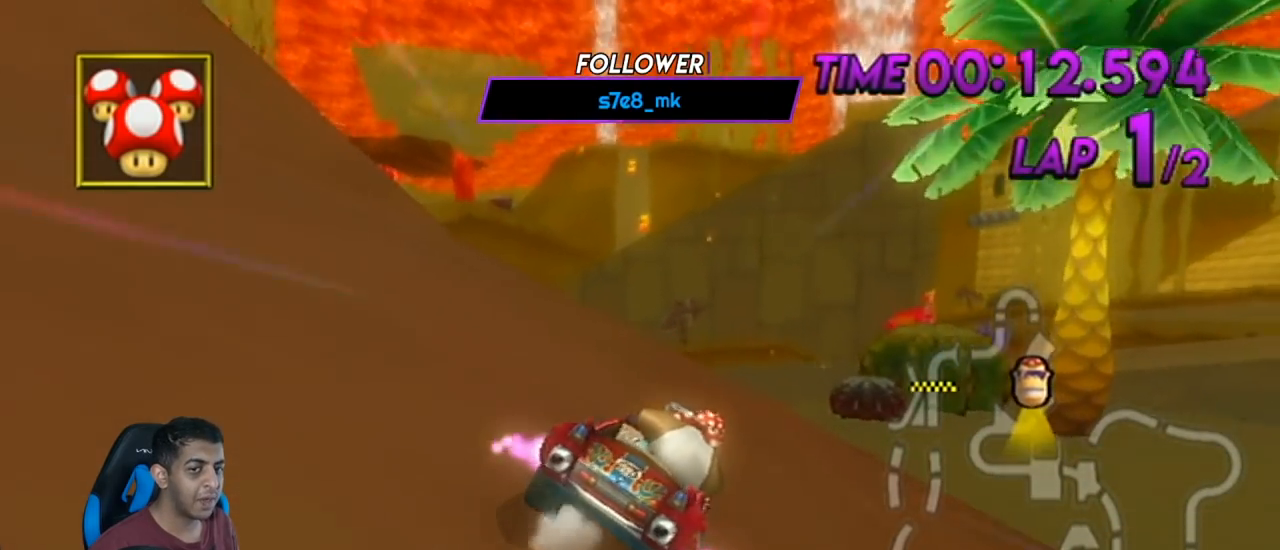
{"buttons": ["A", "R1"], "left_stick": "up-right", "events": [[283, "left_stick", "up-right"]]}
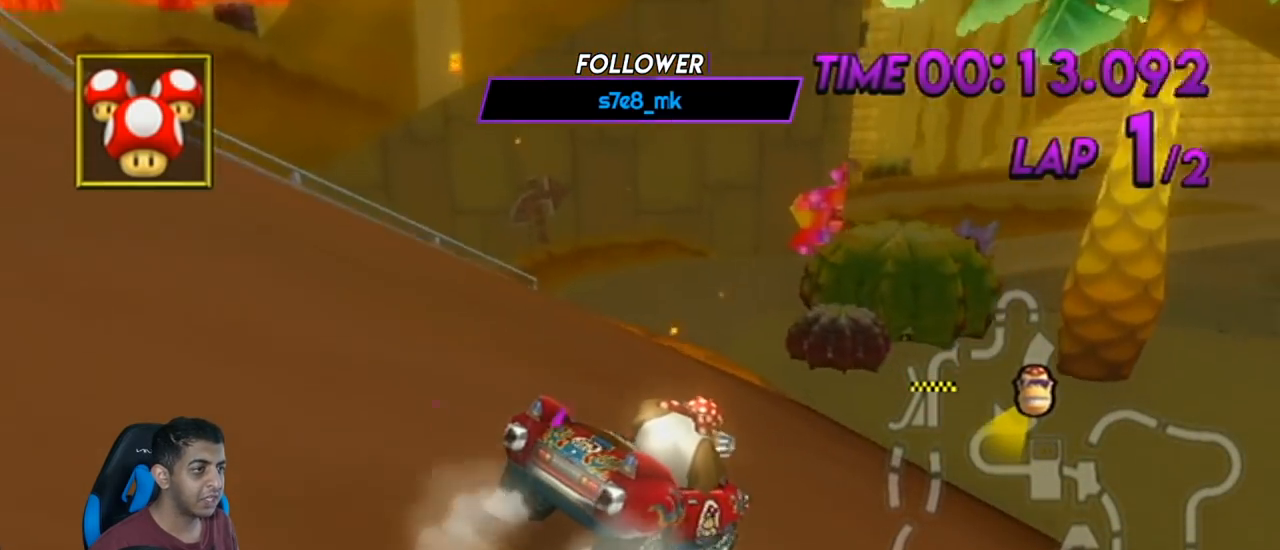
{"buttons": ["A", "R1"], "left_stick": "left", "events": [[67, "left_stick", "left"], [250, "left_stick", "up-right"], [384, "left_stick", "left"]]}
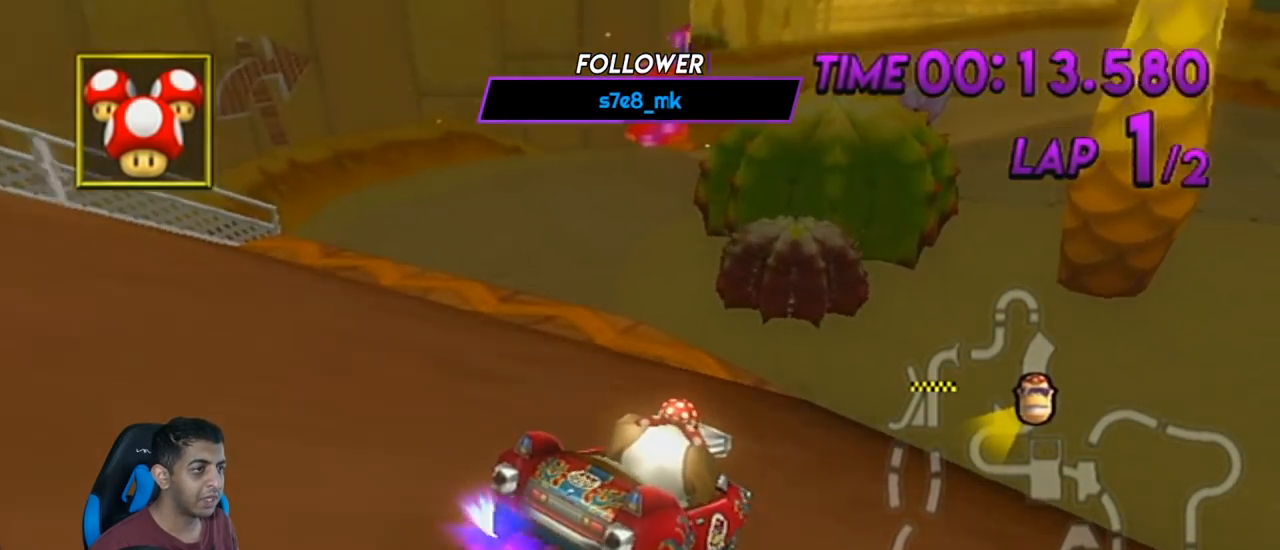
{"buttons": ["A"], "left_stick": "center", "events": [[383, "R1", "up"], [500, "left_stick", "center"]]}
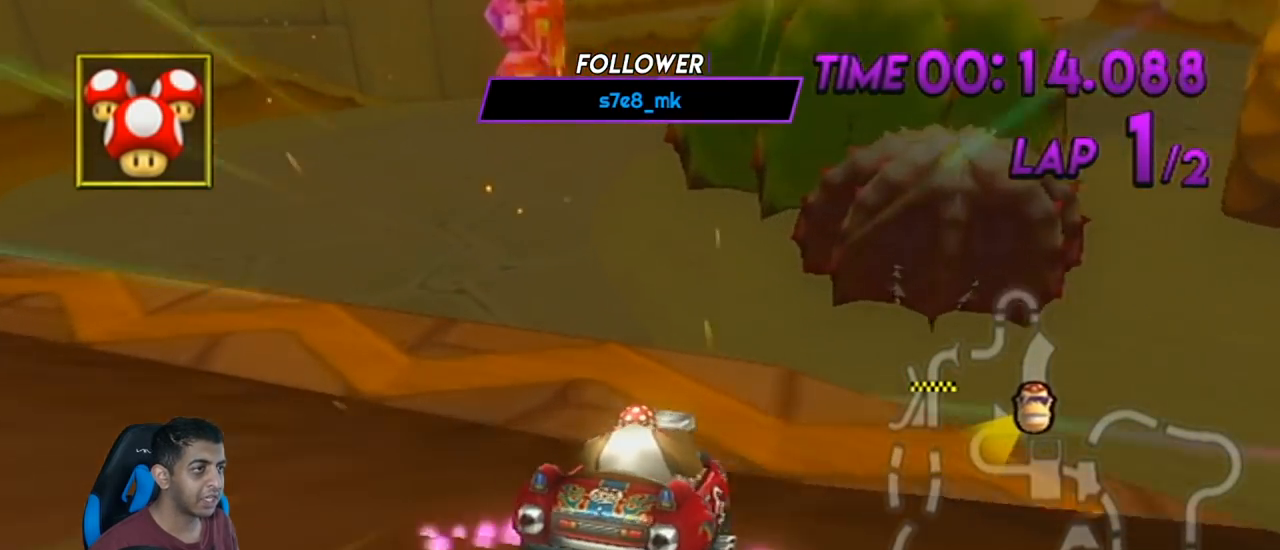
{"buttons": ["A", "R1"], "left_stick": "left", "events": [[167, "left_stick", "up-left"], [284, "left_stick", "center"], [401, "left_stick", "left"], [434, "R1", "down"]]}